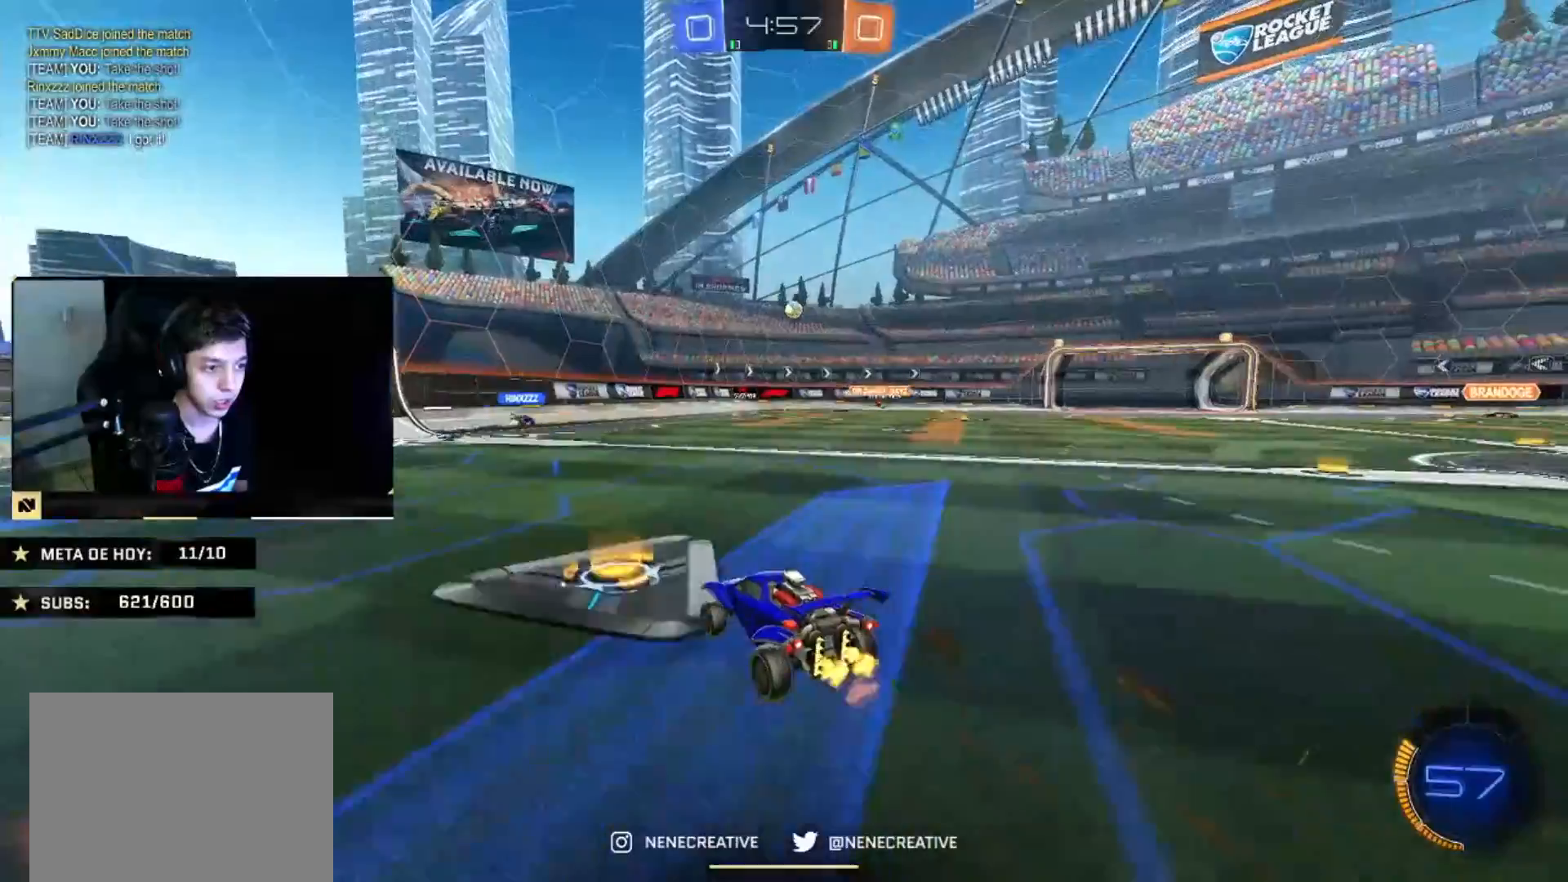
Gameplay with a controller (PlayStation layout); each line is a JSON object with the inputs held at the frame after it. "events" lists button and stick changes between this image and that frame as [ms after this image, input, new state], when the widget could be followed in between. Not read: R2.
{"buttons": [], "left_stick": "right", "right_stick": "center"}
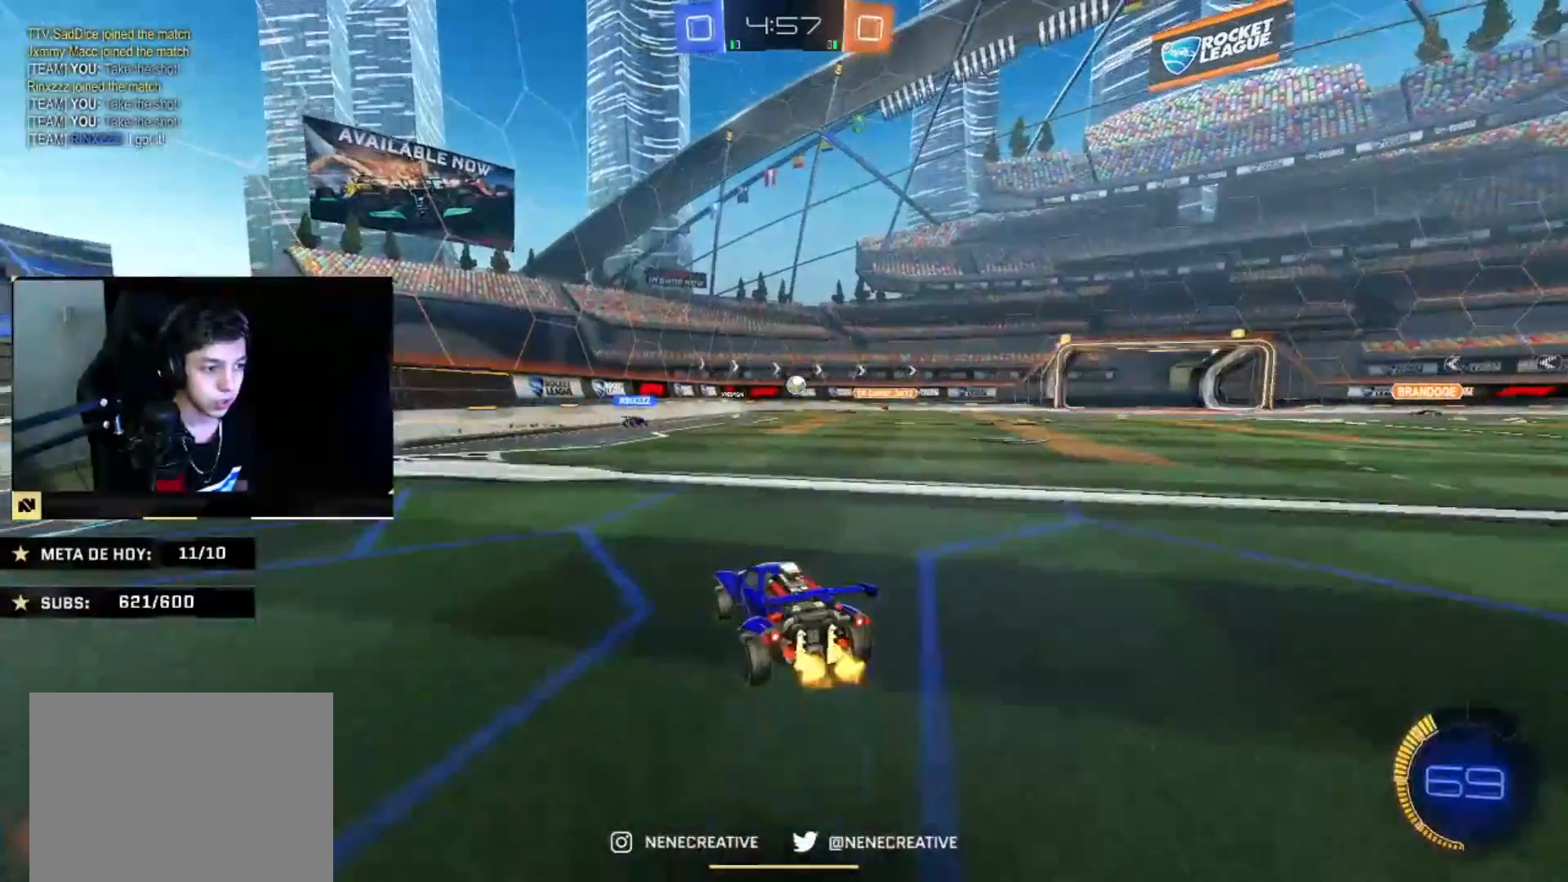
{"buttons": [], "left_stick": "left", "right_stick": "center", "events": [[501, "left_stick", "left"]]}
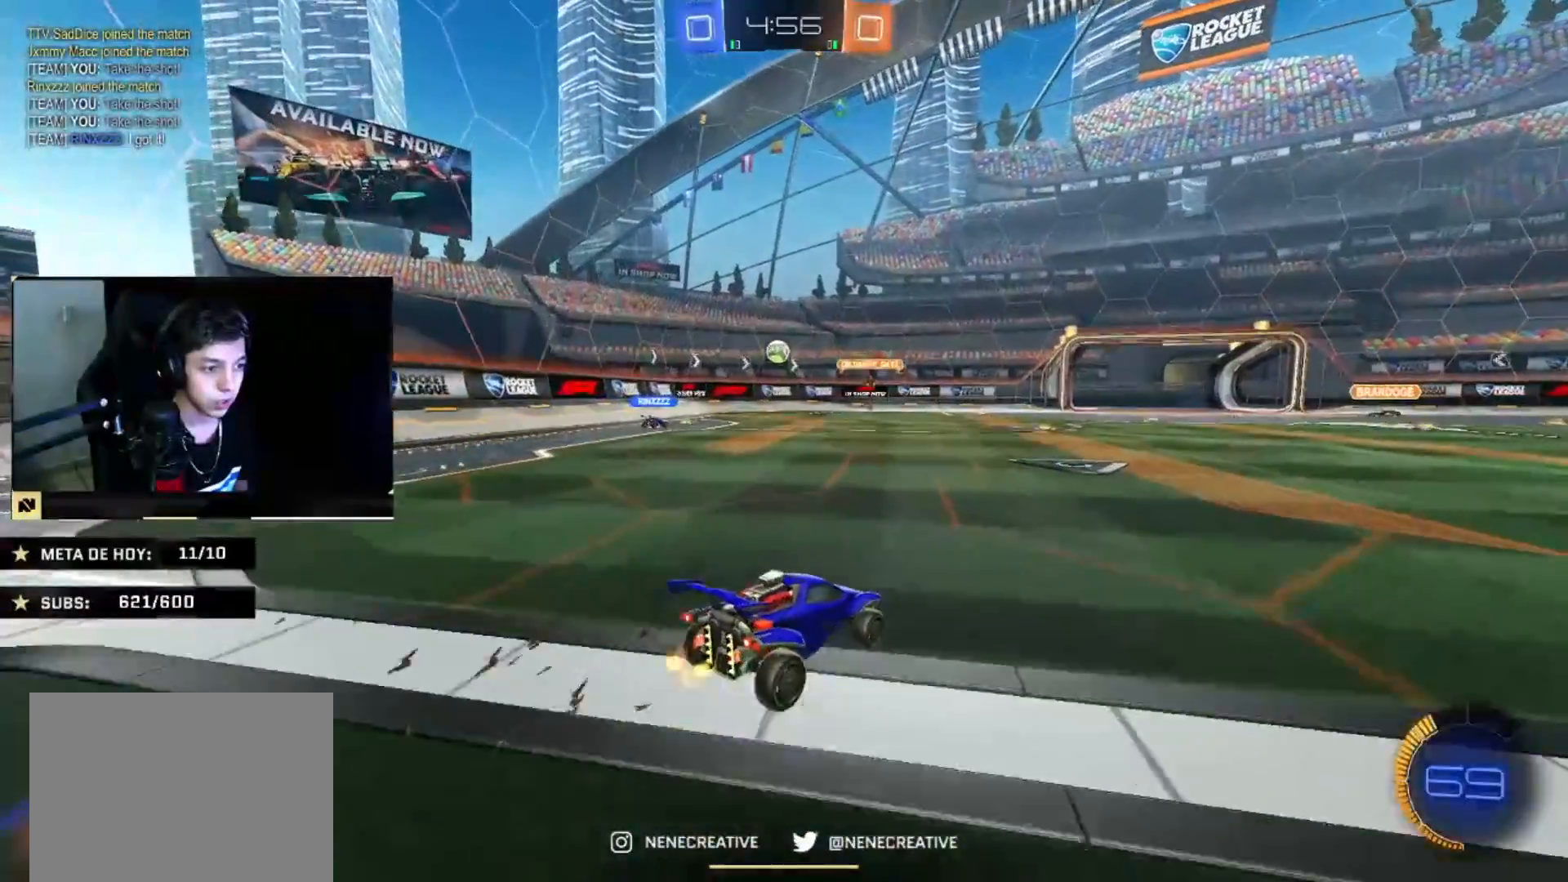
{"buttons": [], "left_stick": "left", "right_stick": "center", "events": [[33, "L2", "down"], [267, "L2", "up"]]}
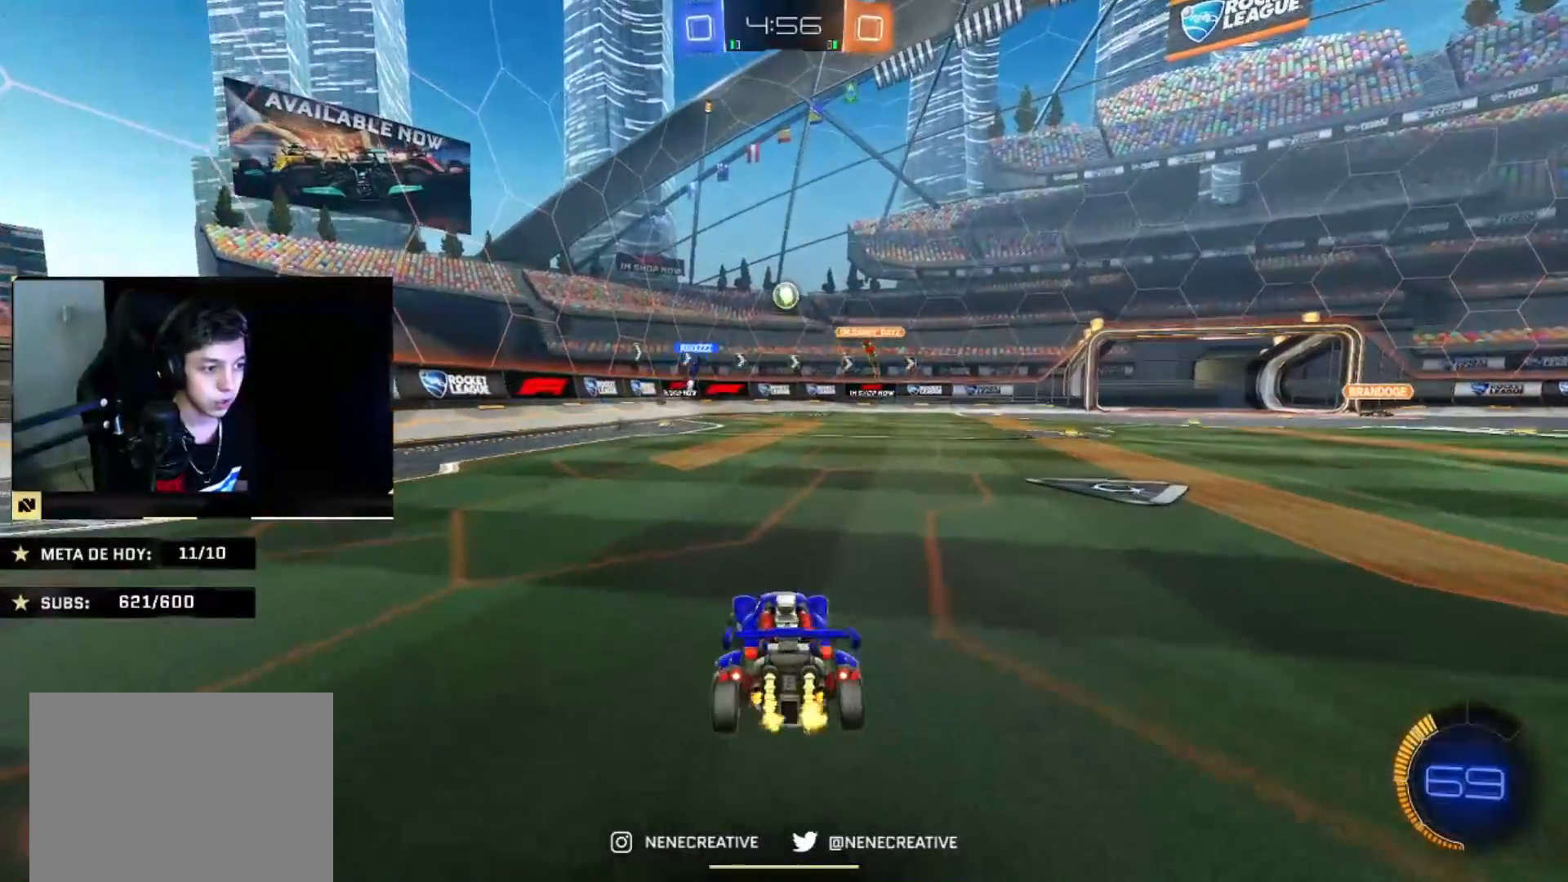
{"buttons": [], "left_stick": "left", "right_stick": "center", "events": [[134, "L2", "down"], [167, "left_stick", "down-right"], [367, "left_stick", "center"], [401, "L2", "up"], [467, "left_stick", "left"]]}
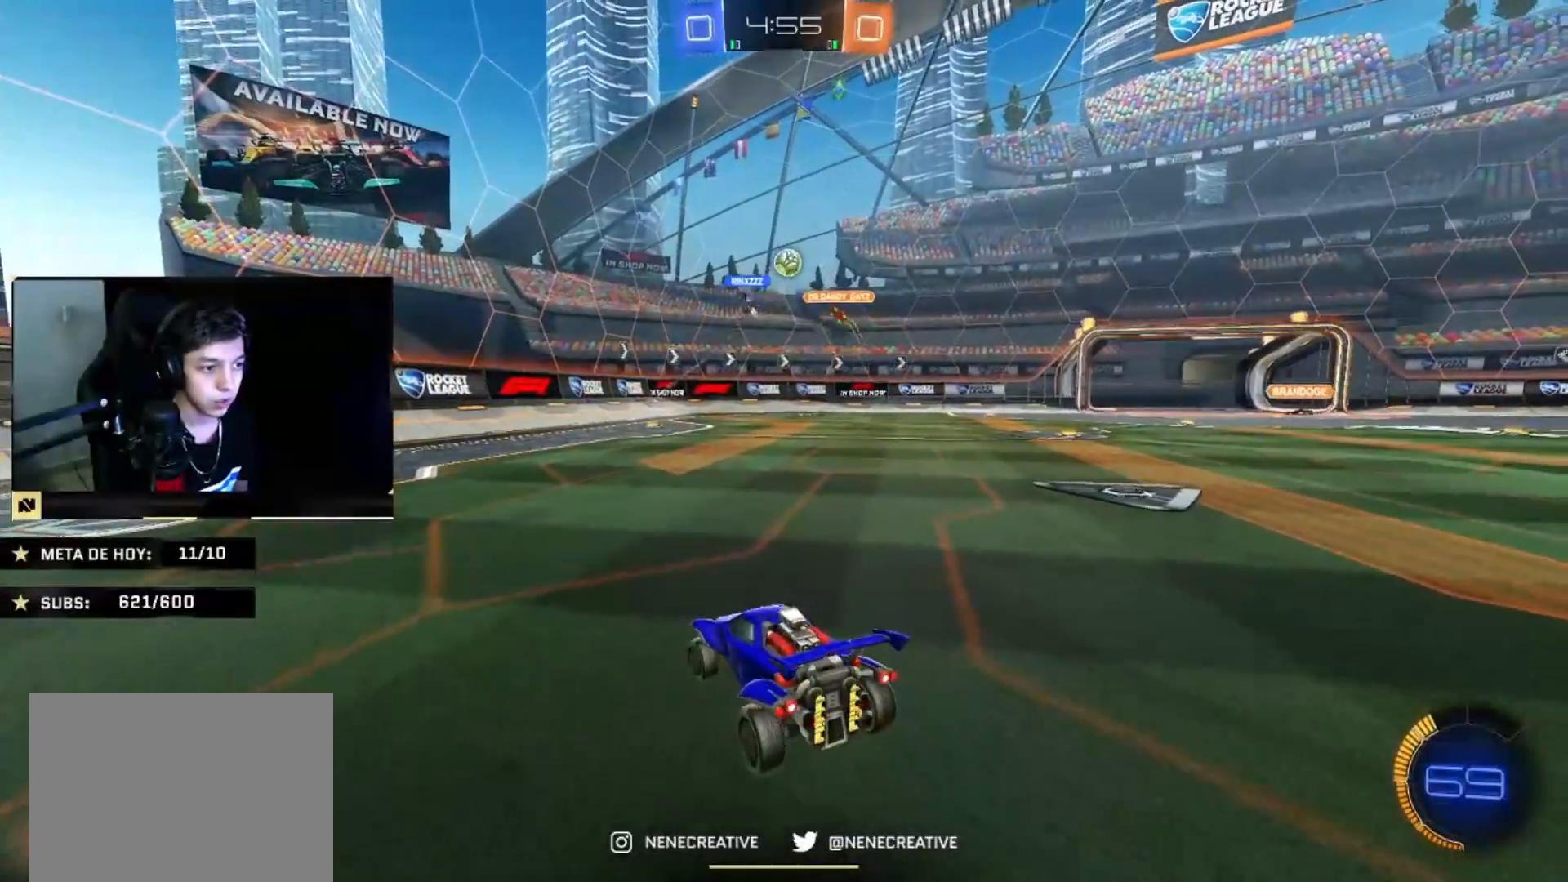
{"buttons": [], "left_stick": "right", "right_stick": "center", "events": [[167, "left_stick", "right"]]}
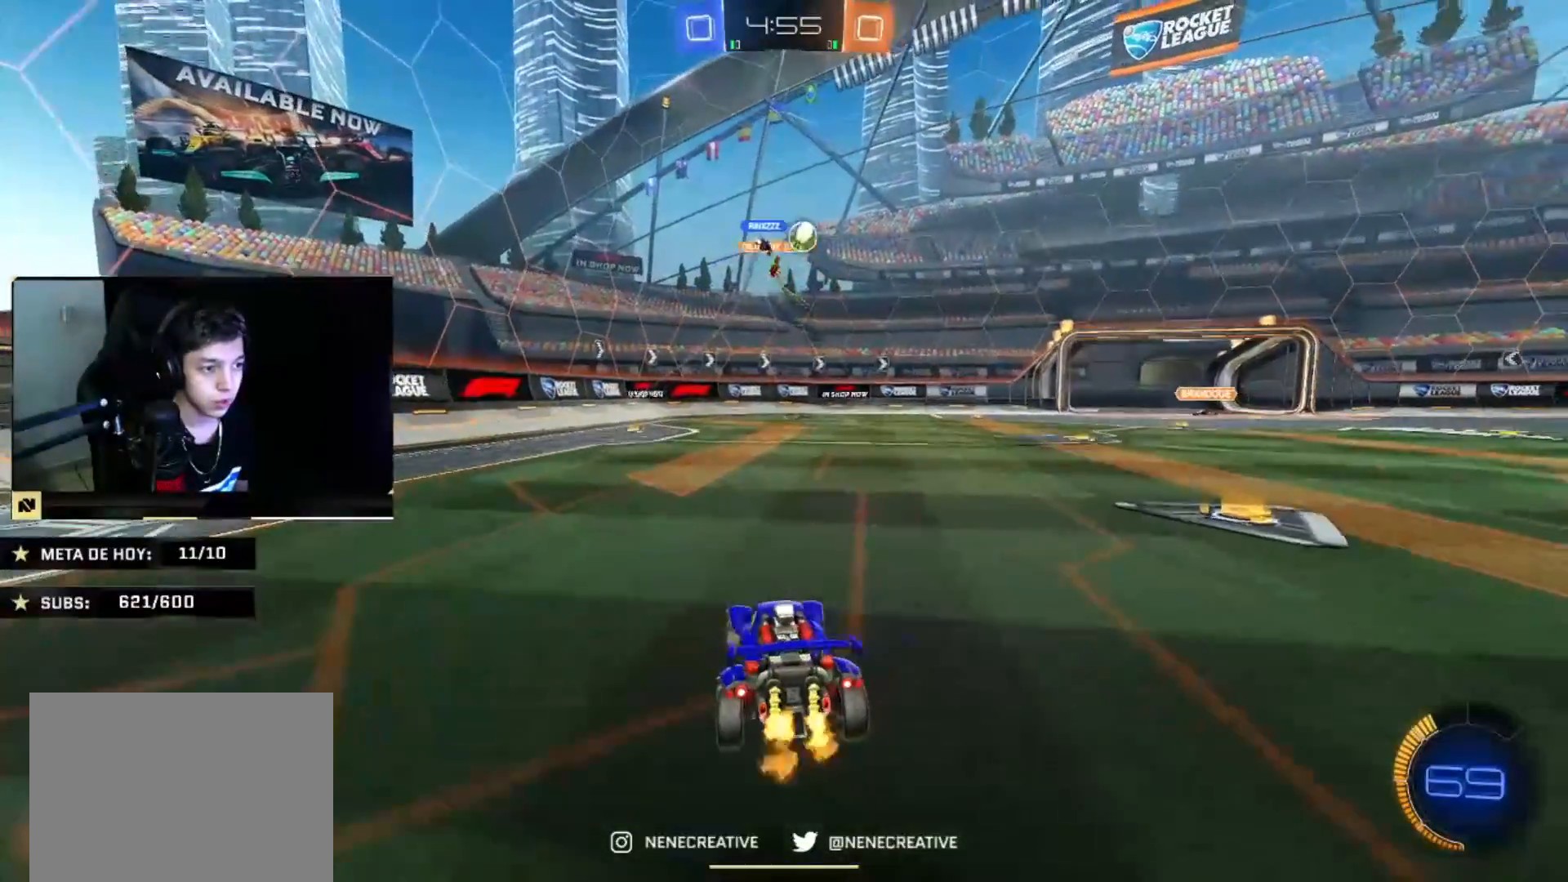
{"buttons": ["CIRCLE"], "left_stick": "right", "right_stick": "center", "events": [[167, "left_stick", "center"], [200, "CIRCLE", "down"], [234, "left_stick", "right"], [301, "CIRCLE", "up"], [401, "CIRCLE", "down"]]}
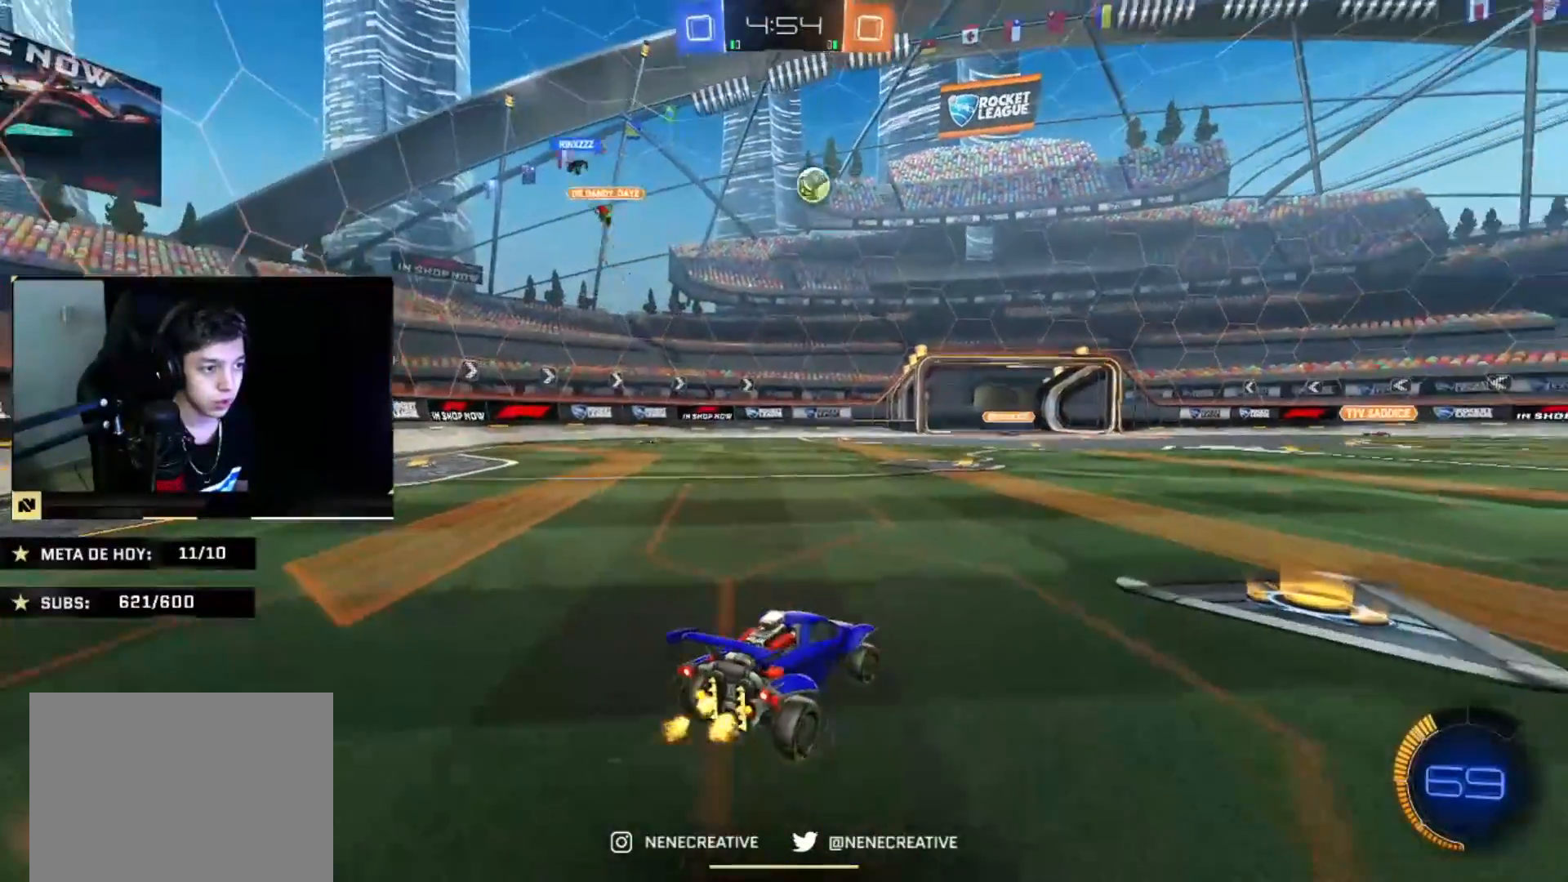
{"buttons": ["CIRCLE"], "left_stick": "right", "right_stick": "center", "events": [[233, "TRIANGLE", "down"], [367, "TRIANGLE", "up"]]}
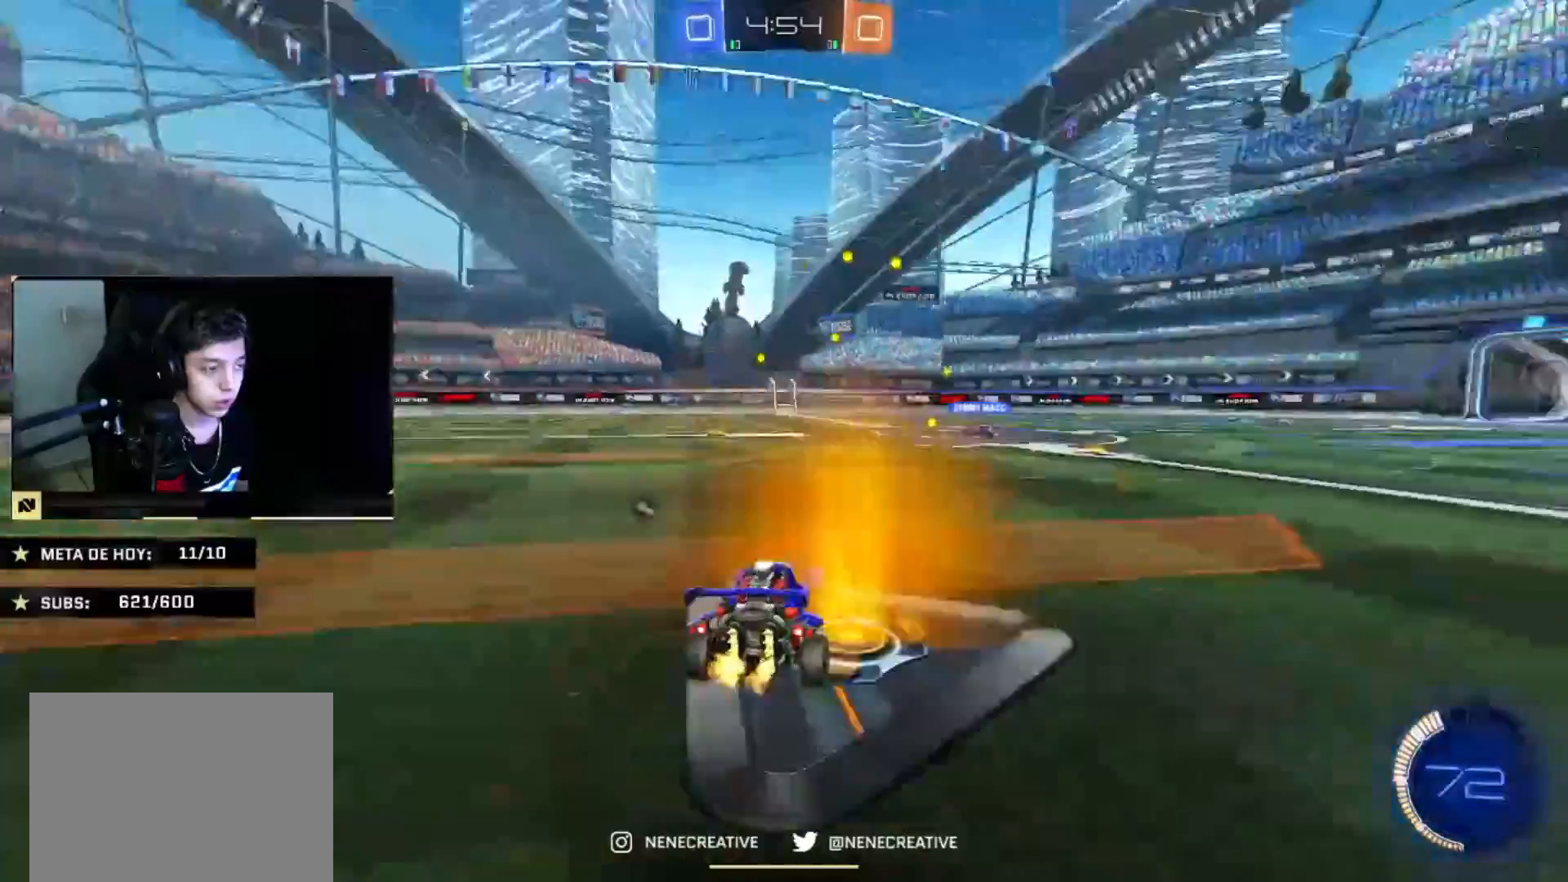
{"buttons": ["CROSS", "CIRCLE", "TRIANGLE"], "left_stick": "center", "right_stick": "center", "events": [[201, "CROSS", "down"], [301, "CROSS", "up"], [334, "left_stick", "up-left"], [367, "CROSS", "down"], [401, "TRIANGLE", "down"], [467, "left_stick", "center"]]}
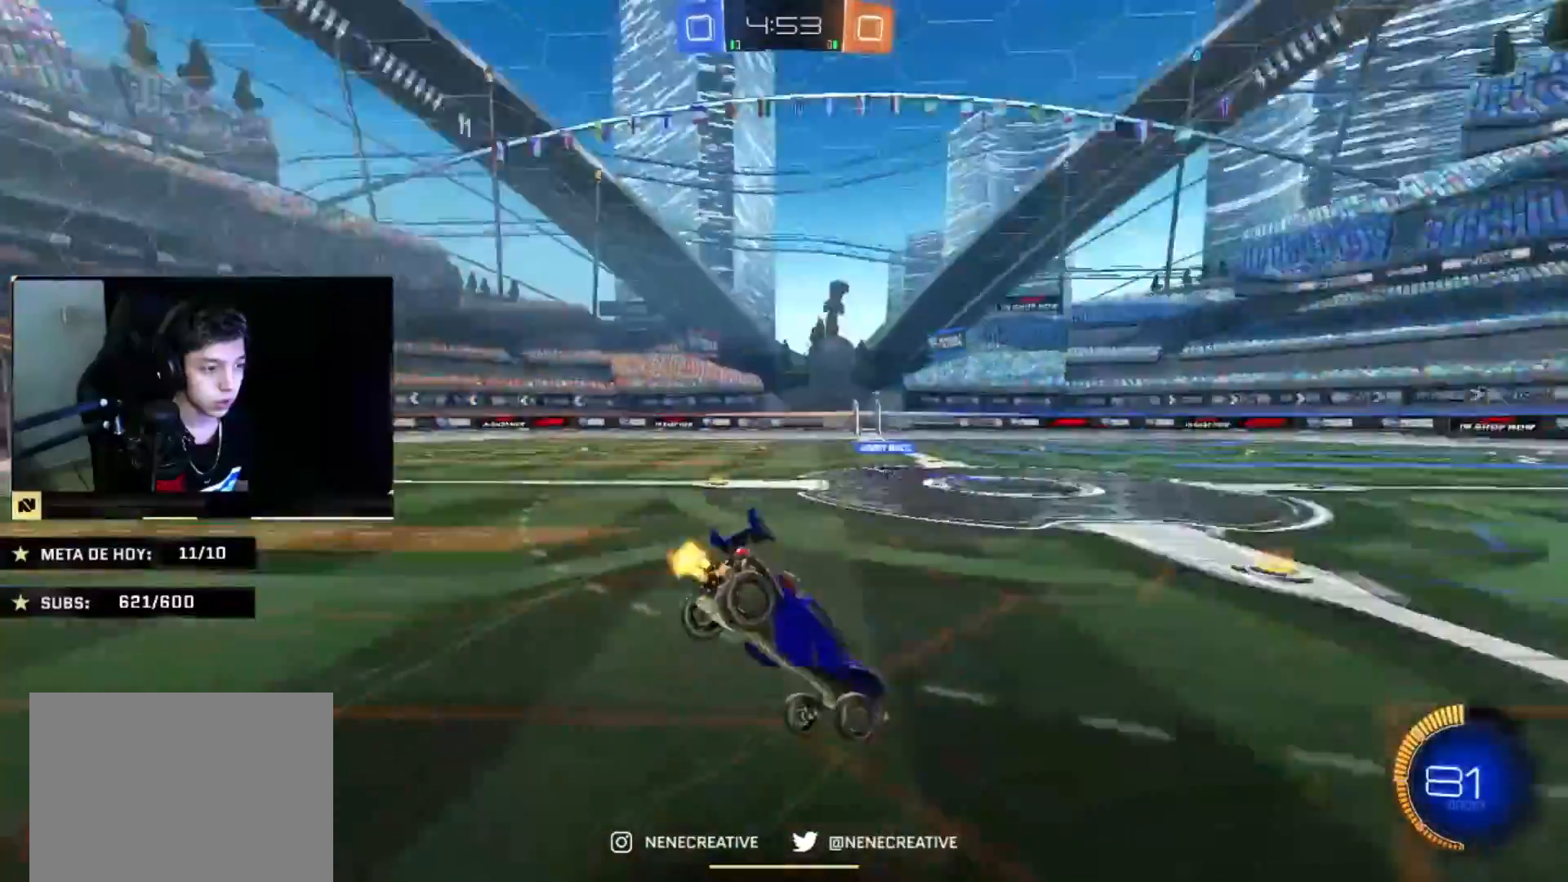
{"buttons": [], "left_stick": "center", "right_stick": "center", "events": [[33, "CROSS", "up"], [67, "CIRCLE", "up"], [67, "TRIANGLE", "up"]]}
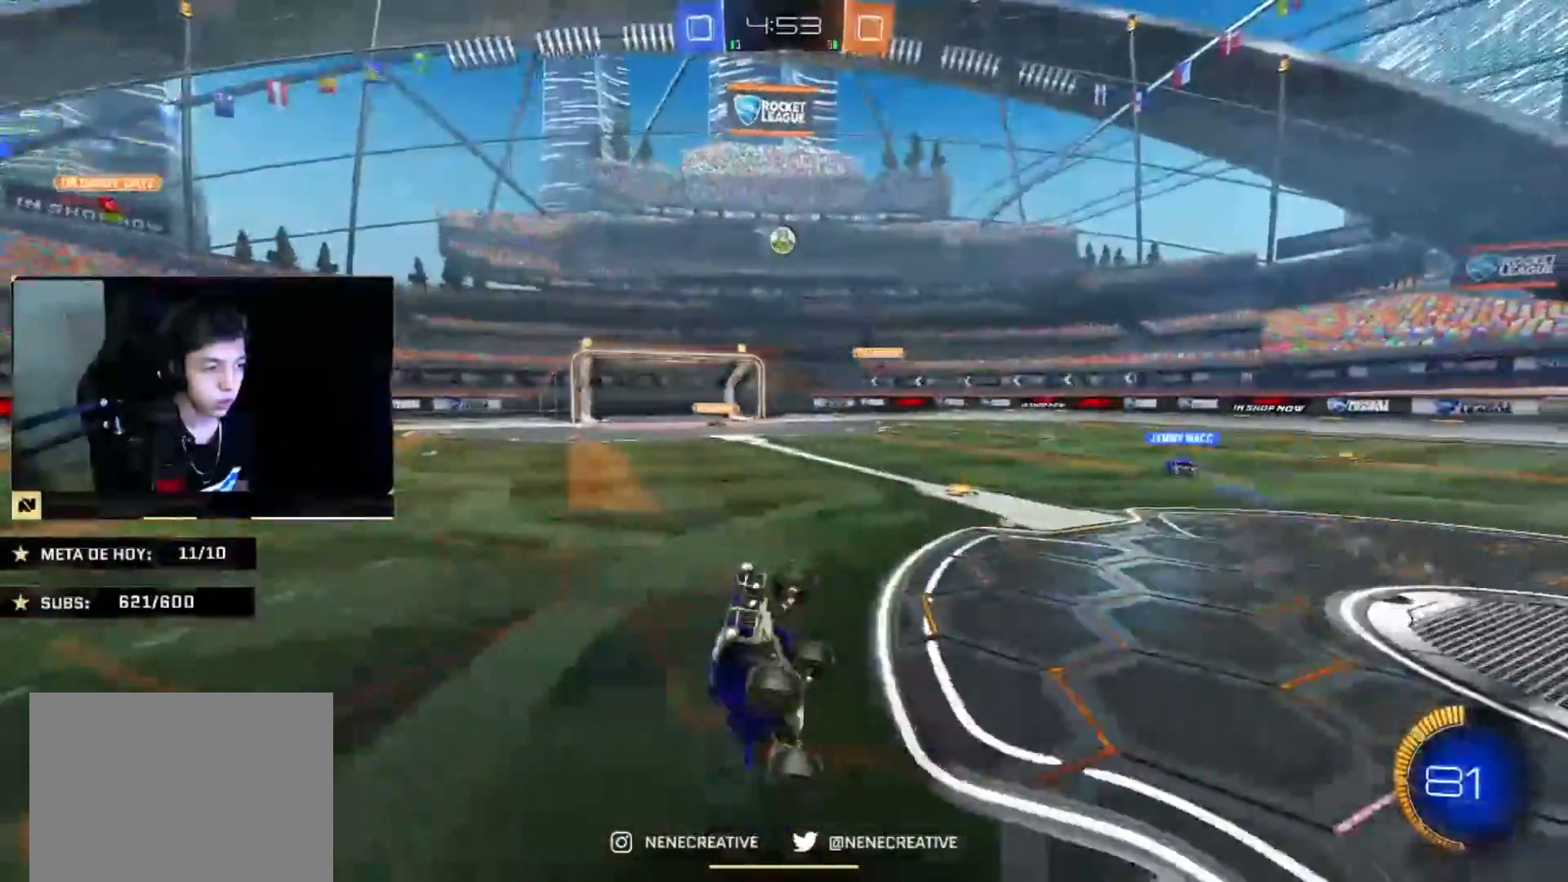
{"buttons": [], "left_stick": "left", "right_stick": "center", "events": [[267, "left_stick", "left"]]}
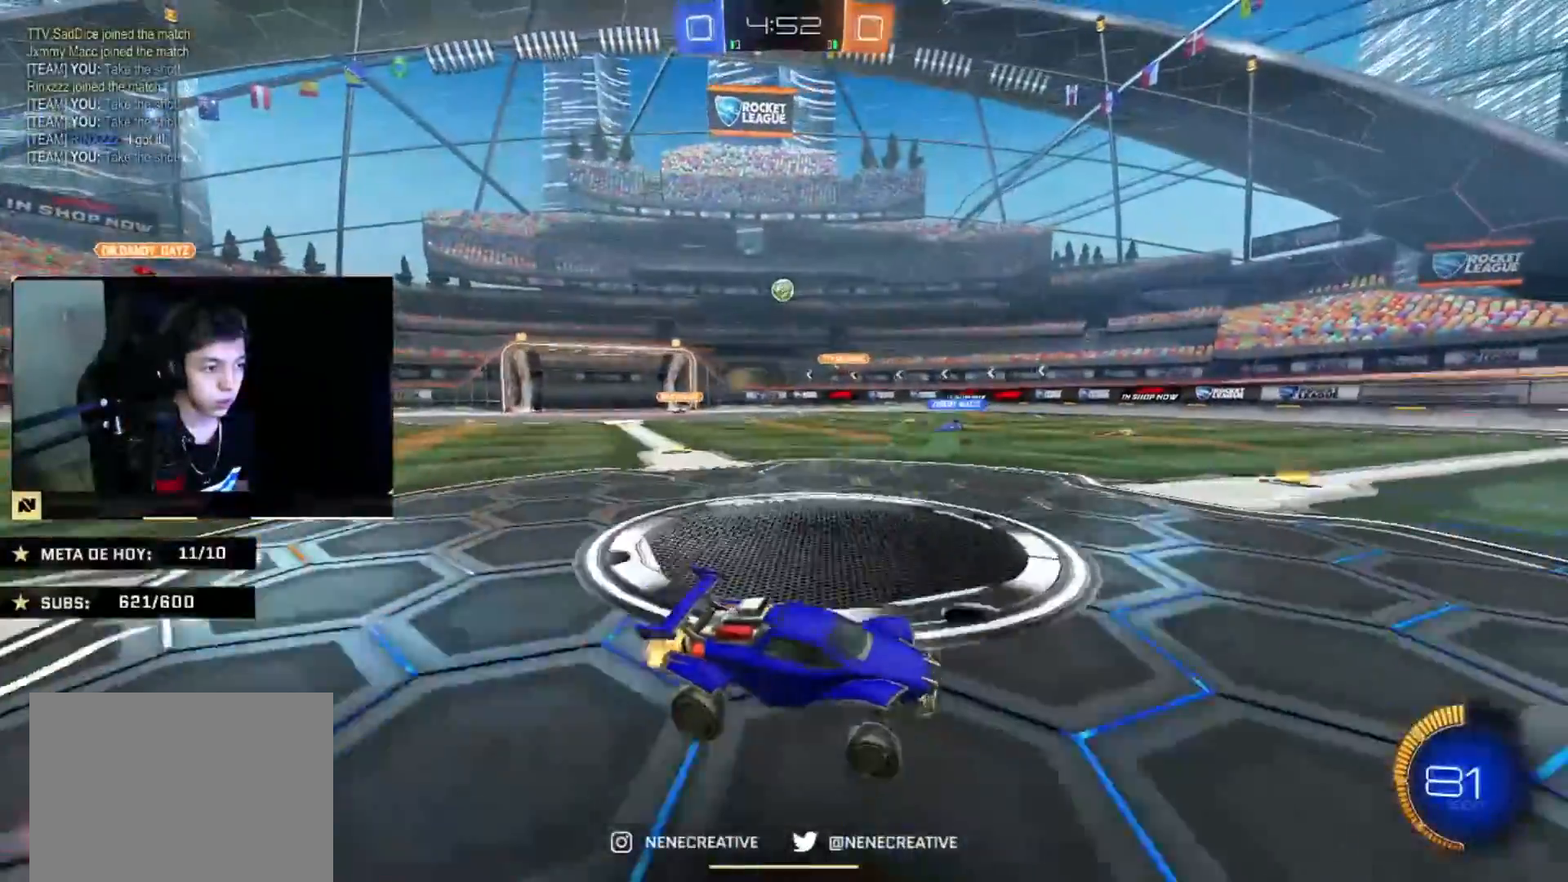
{"buttons": [], "left_stick": "center", "right_stick": "center", "events": [[467, "left_stick", "center"]]}
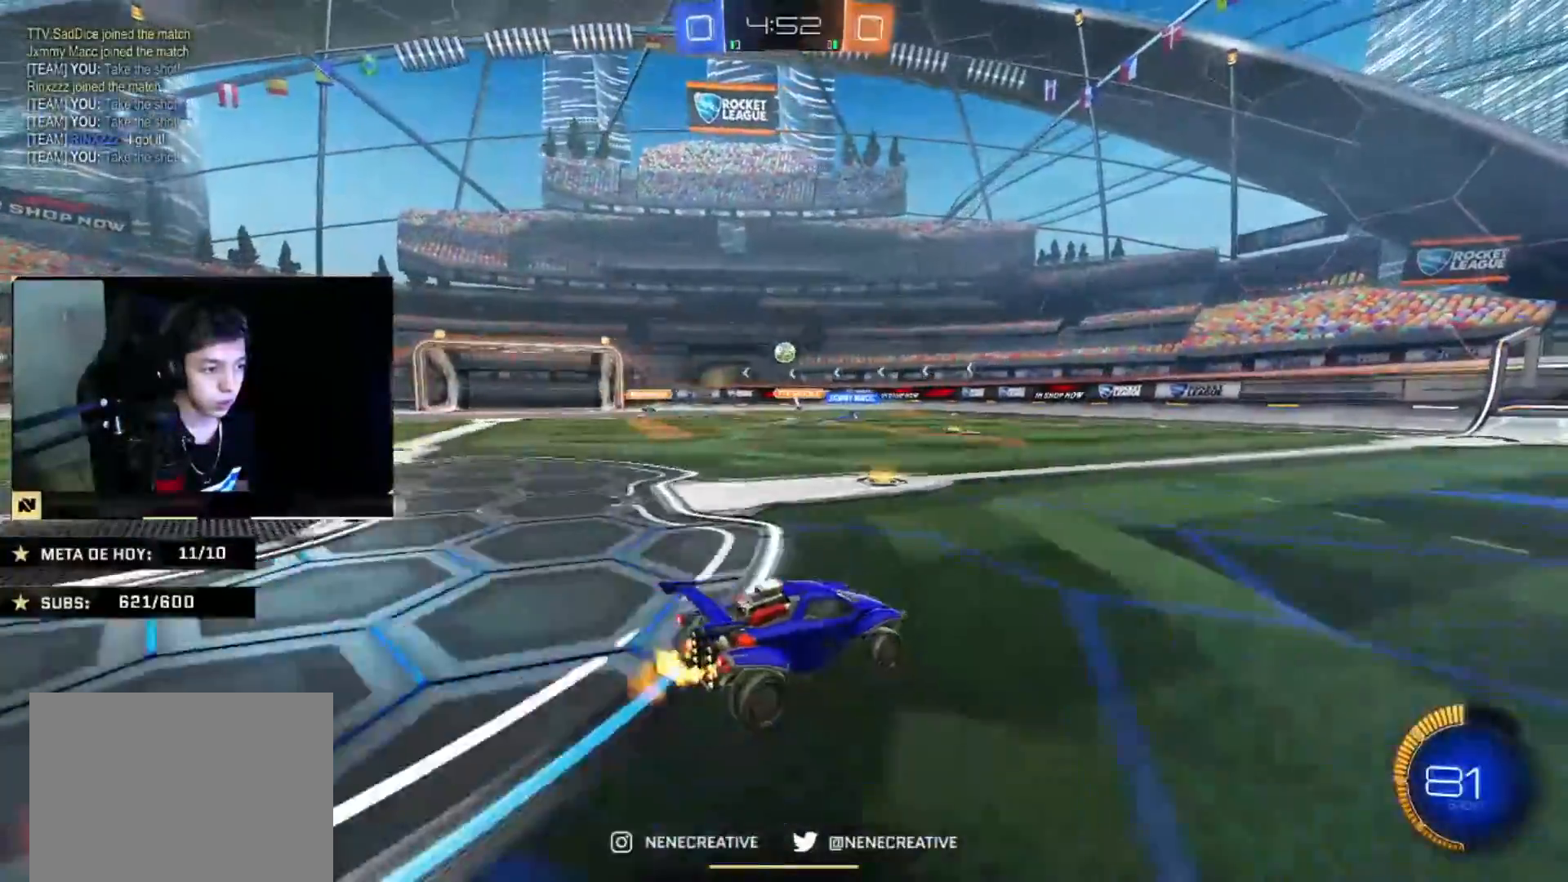
{"buttons": [], "left_stick": "left", "right_stick": "center", "events": [[67, "left_stick", "right"], [167, "left_stick", "center"], [367, "left_stick", "left"]]}
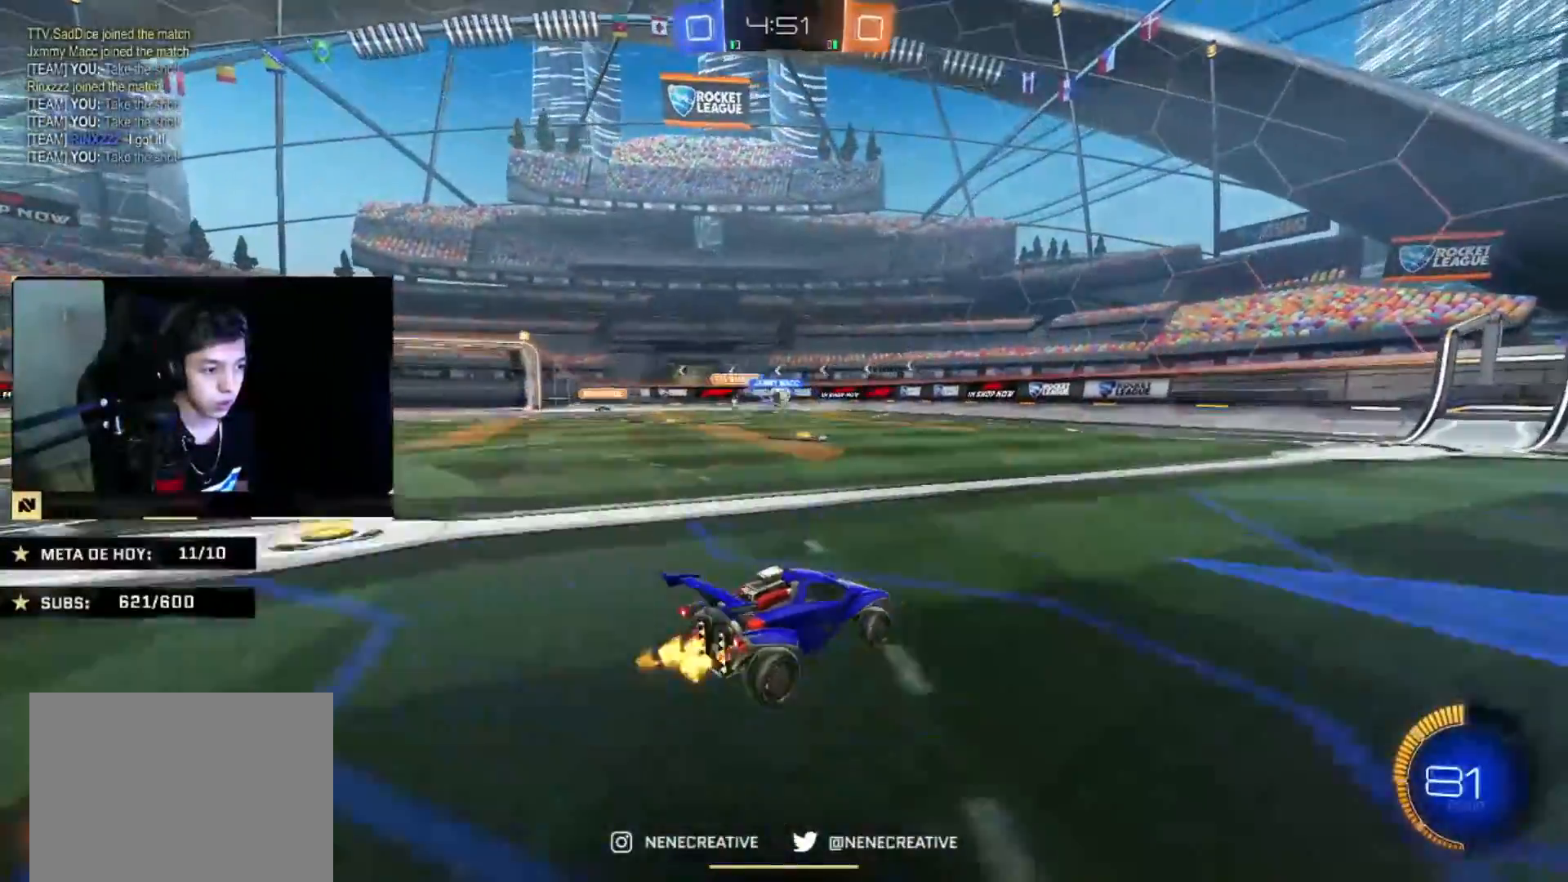
{"buttons": [], "left_stick": "left", "right_stick": "center", "events": [[67, "left_stick", "center"], [133, "left_stick", "right"], [233, "left_stick", "left"]]}
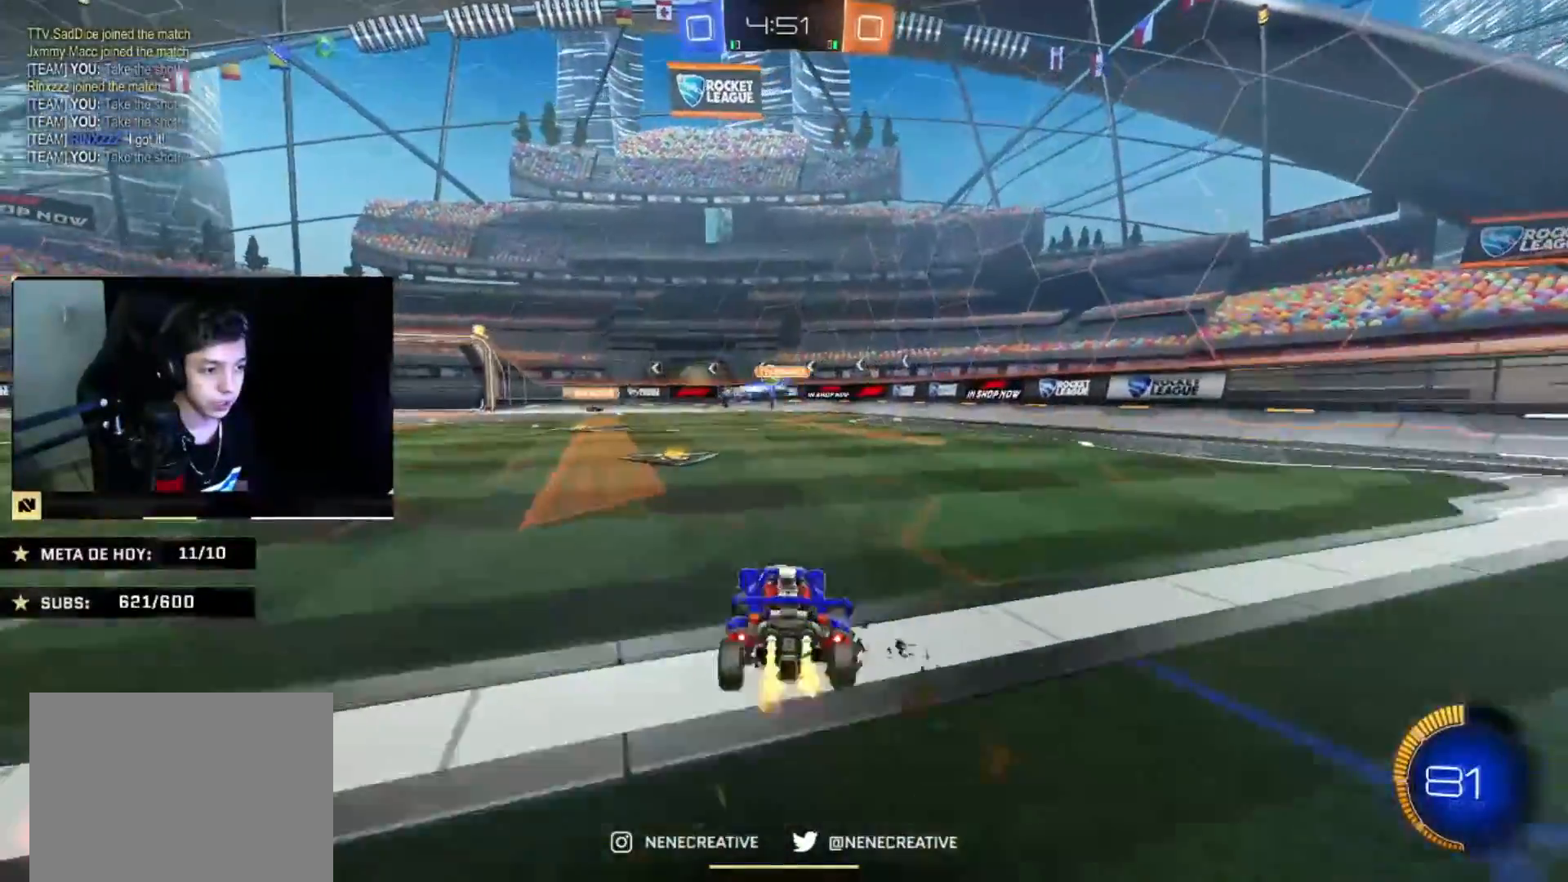
{"buttons": [], "left_stick": "center", "right_stick": "center", "events": [[234, "left_stick", "center"], [267, "CIRCLE", "down"], [334, "left_stick", "right"], [434, "CIRCLE", "up"], [501, "left_stick", "center"]]}
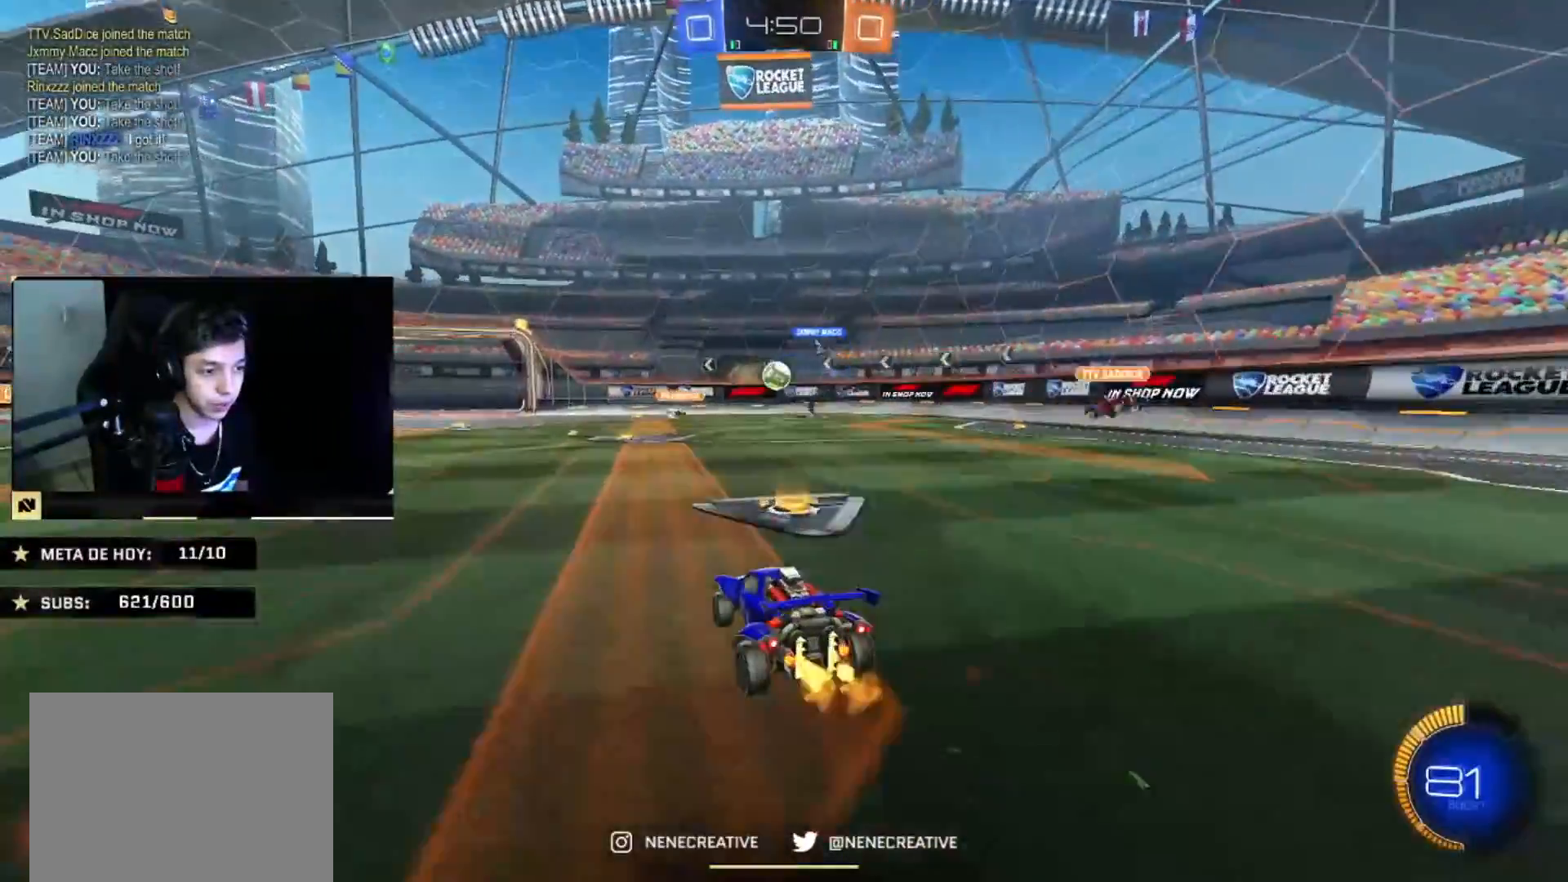
{"buttons": ["CIRCLE"], "left_stick": "down-left", "right_stick": "center", "events": [[33, "left_stick", "left"], [100, "CIRCLE", "down"], [167, "left_stick", "center"], [267, "left_stick", "right"], [367, "left_stick", "center"], [434, "left_stick", "down-left"]]}
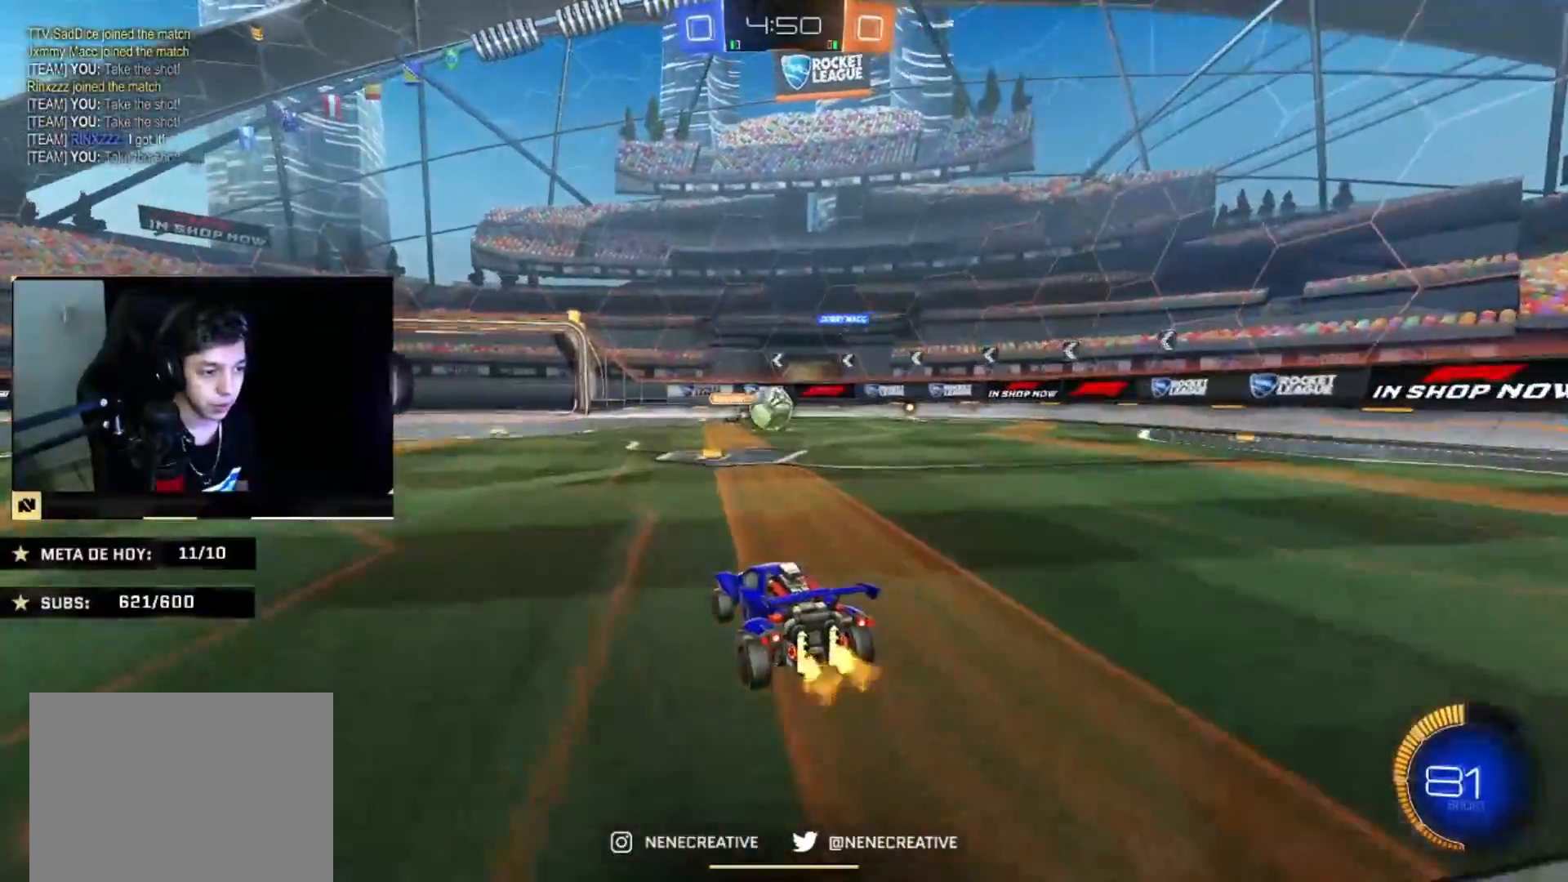
{"buttons": ["CROSS", "CIRCLE"], "left_stick": "up-left", "right_stick": "center", "events": [[67, "CROSS", "down"], [67, "left_stick", "down-right"], [267, "CROSS", "up"], [267, "left_stick", "up-left"], [501, "CROSS", "down"]]}
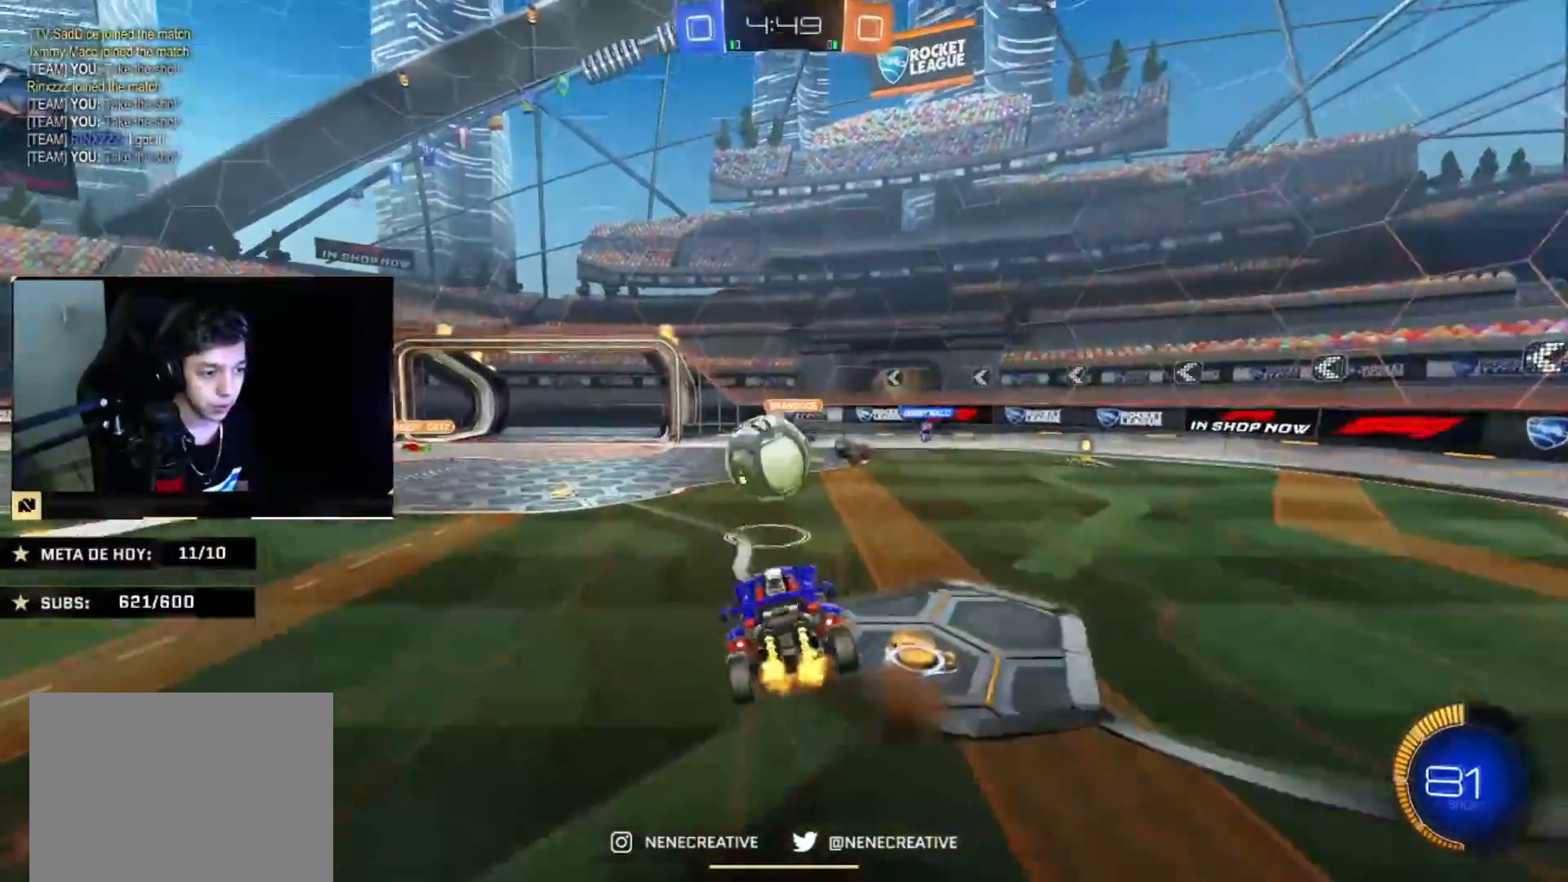
{"buttons": [], "left_stick": "left", "right_stick": "center", "events": [[133, "left_stick", "down"], [233, "CROSS", "up"], [434, "CIRCLE", "up"], [500, "left_stick", "left"]]}
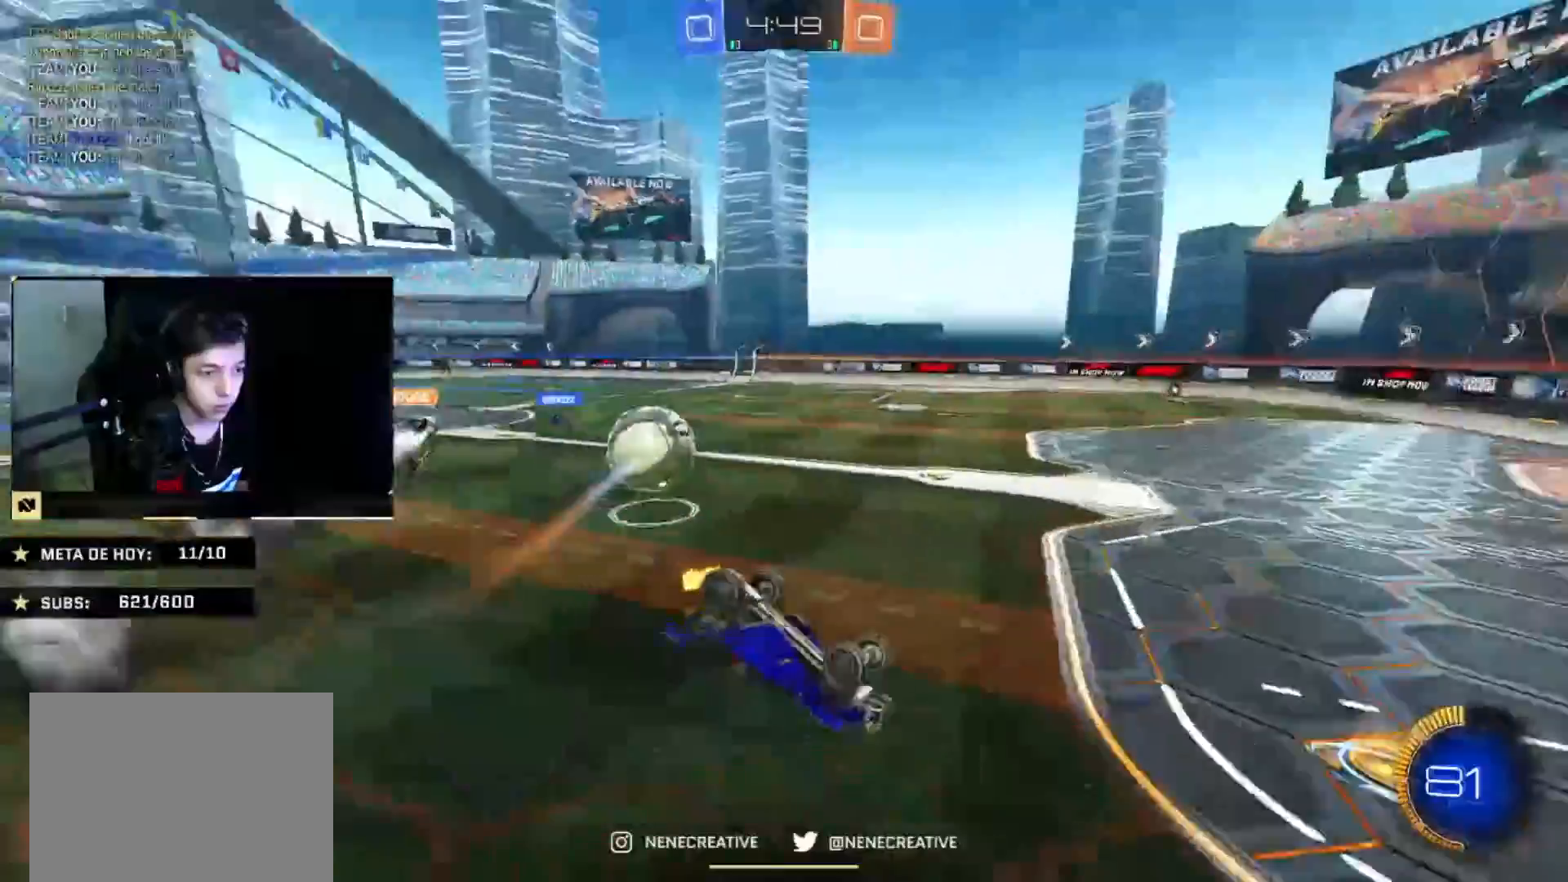
{"buttons": [], "left_stick": "center", "right_stick": "center", "events": [[167, "L2", "down"], [301, "L2", "up"], [334, "left_stick", "center"]]}
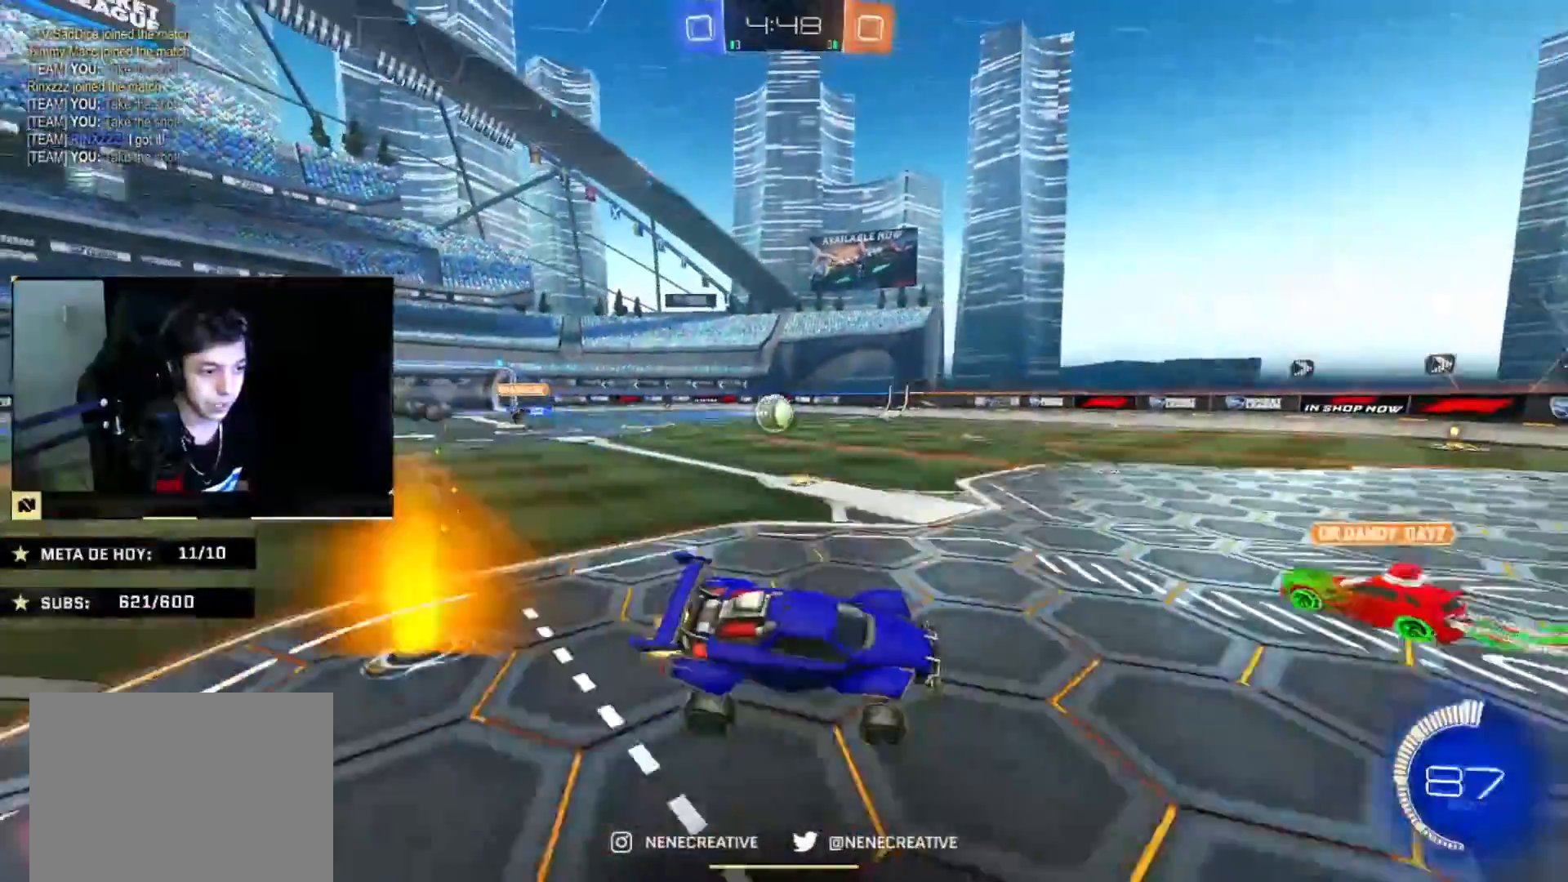
{"buttons": ["SQUARE"], "left_stick": "left", "right_stick": "center", "events": [[100, "left_stick", "left"], [434, "SQUARE", "down"]]}
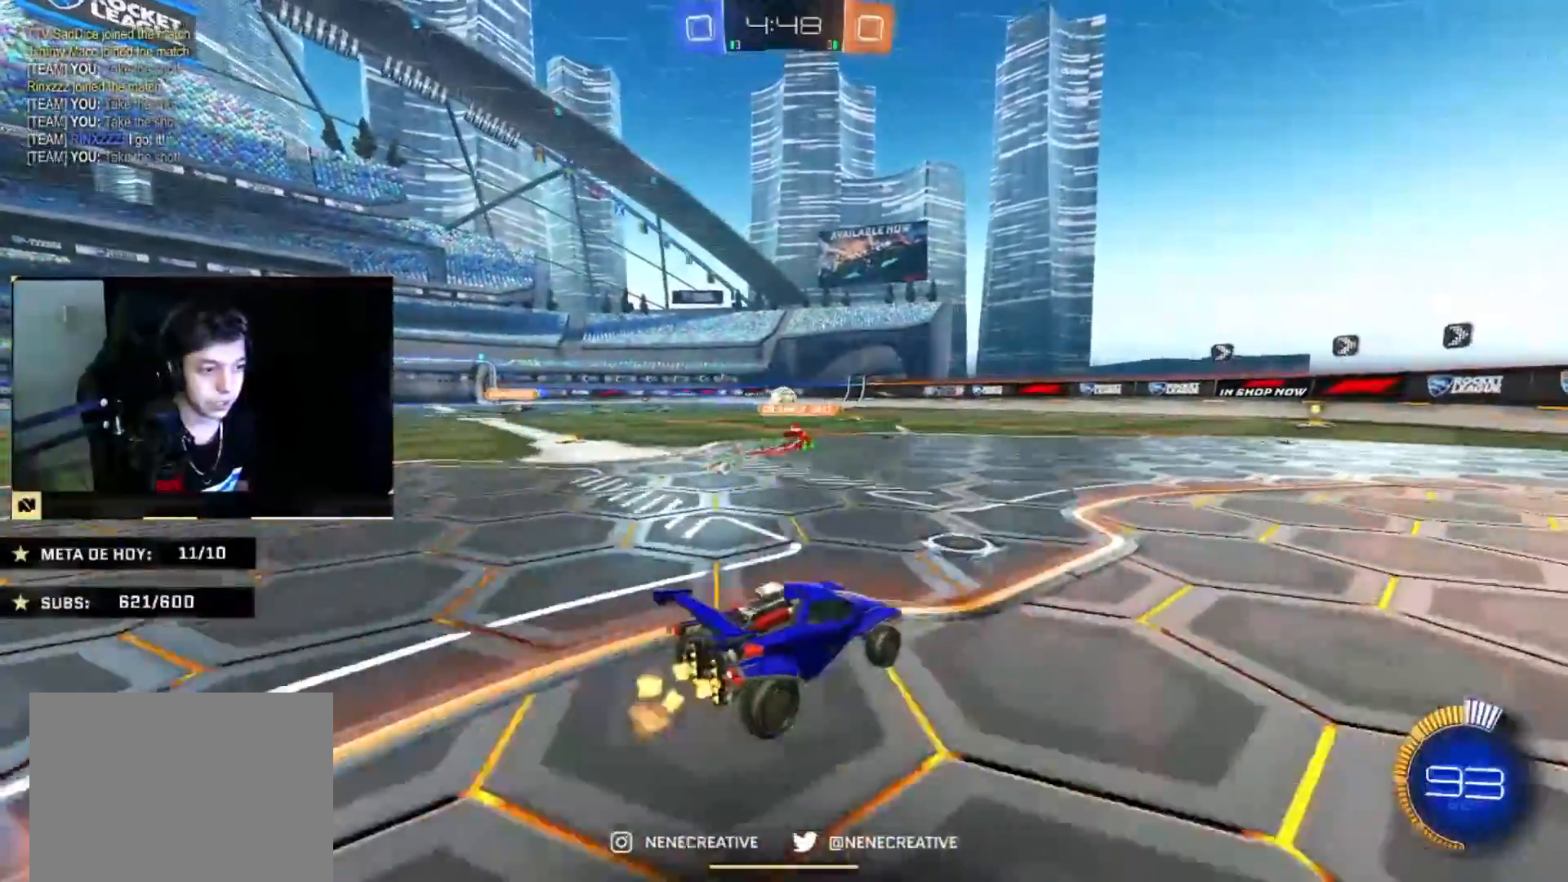
{"buttons": ["CIRCLE"], "left_stick": "left", "right_stick": "center", "events": [[34, "SQUARE", "up"], [234, "CIRCLE", "down"]]}
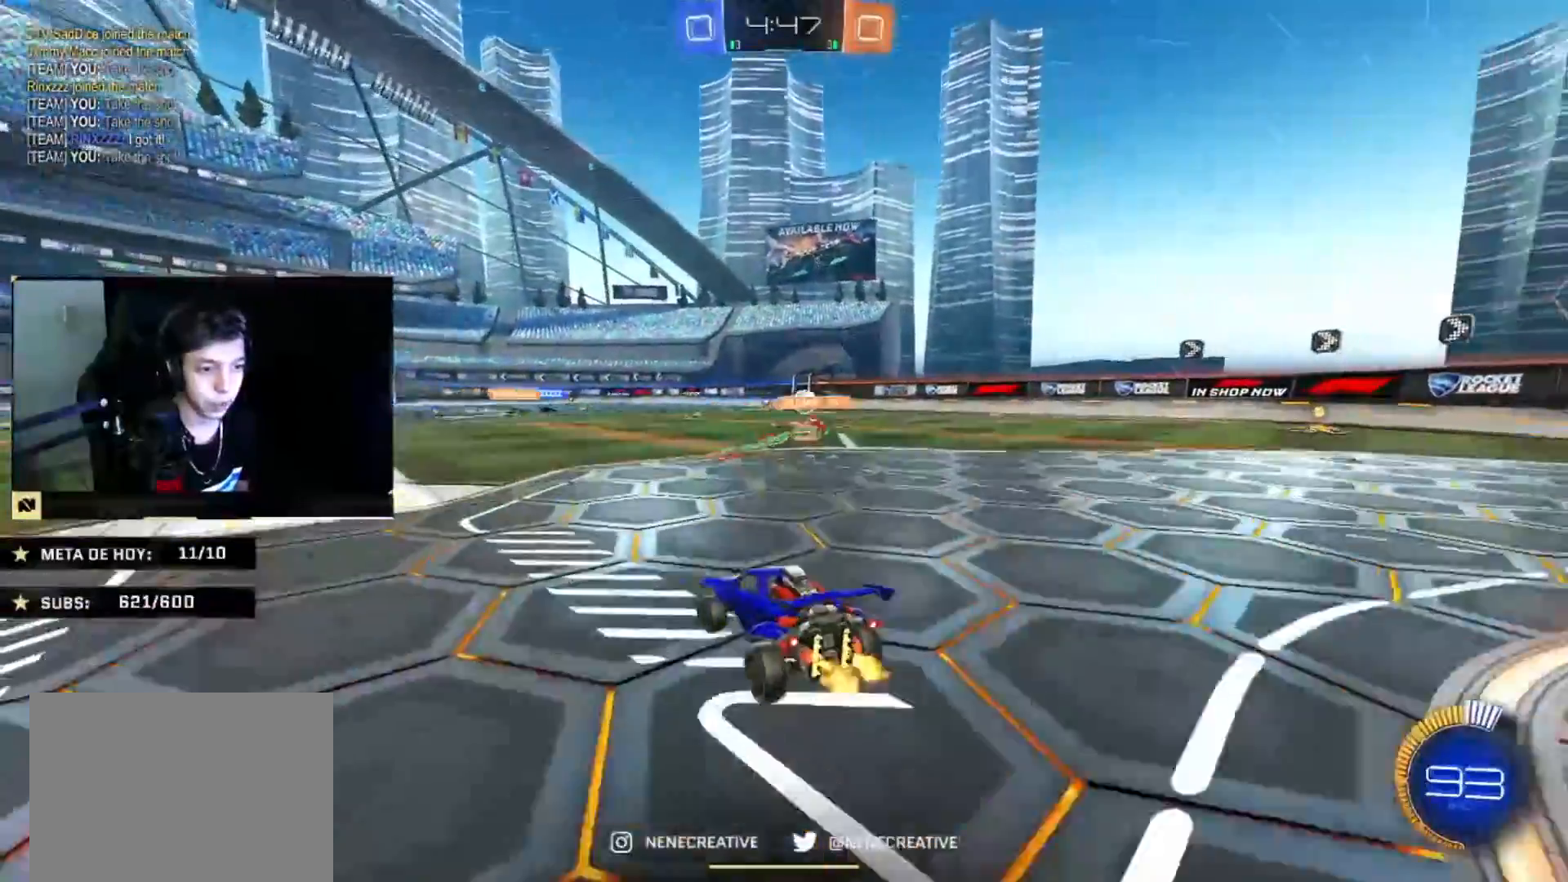
{"buttons": ["CIRCLE"], "left_stick": "down-right", "right_stick": "center", "events": [[133, "CROSS", "down"], [133, "left_stick", "down-right"], [233, "CROSS", "up"], [233, "left_stick", "up-left"], [300, "CROSS", "down"], [333, "left_stick", "down-right"], [467, "CROSS", "up"]]}
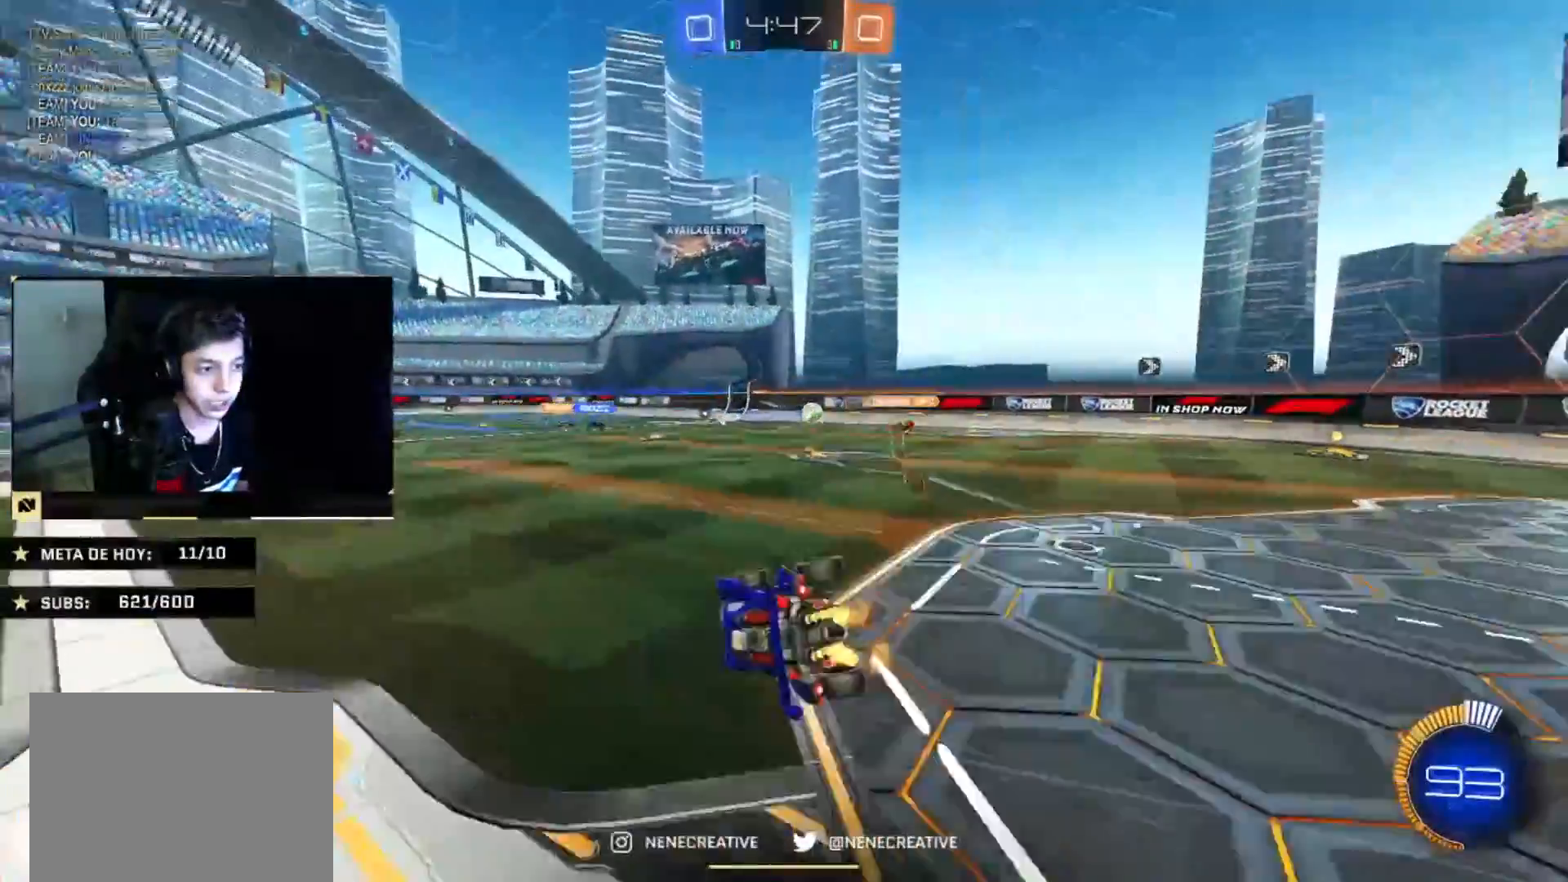
{"buttons": ["CIRCLE", "L2"], "left_stick": "down-left", "right_stick": "center", "events": [[201, "left_stick", "down-left"], [301, "L2", "down"]]}
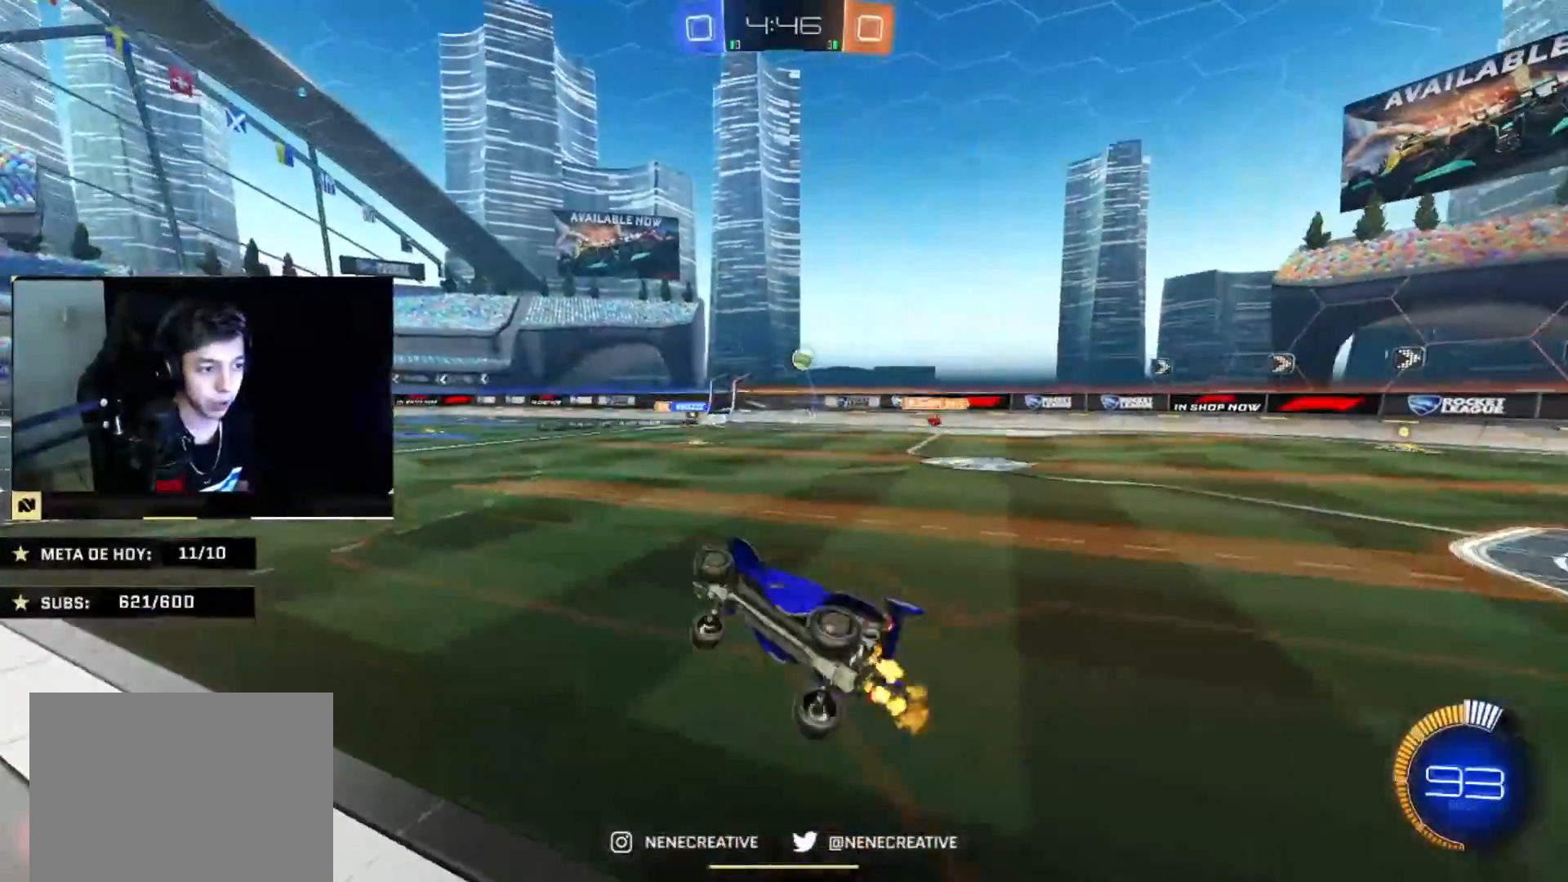
{"buttons": [], "left_stick": "right", "right_stick": "center", "events": [[67, "L2", "up"], [100, "CIRCLE", "up"], [100, "left_stick", "right"], [267, "SQUARE", "down"], [333, "left_stick", "left"], [367, "SQUARE", "up"], [500, "left_stick", "right"]]}
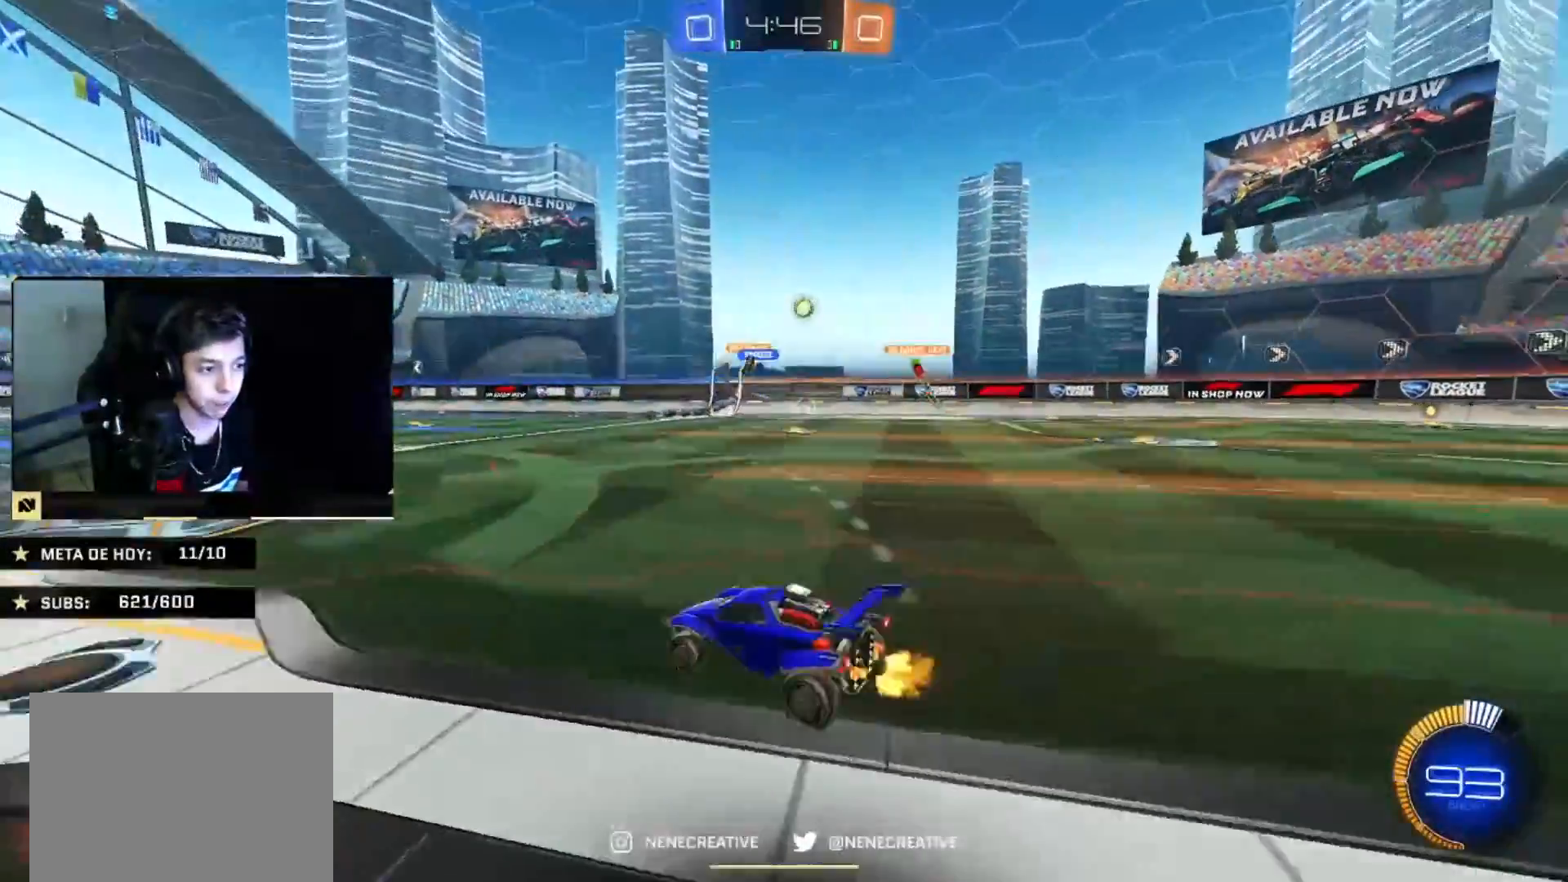
{"buttons": [], "left_stick": "left", "right_stick": "center", "events": [[100, "SQUARE", "down"], [167, "SQUARE", "up"], [301, "left_stick", "center"], [367, "left_stick", "left"]]}